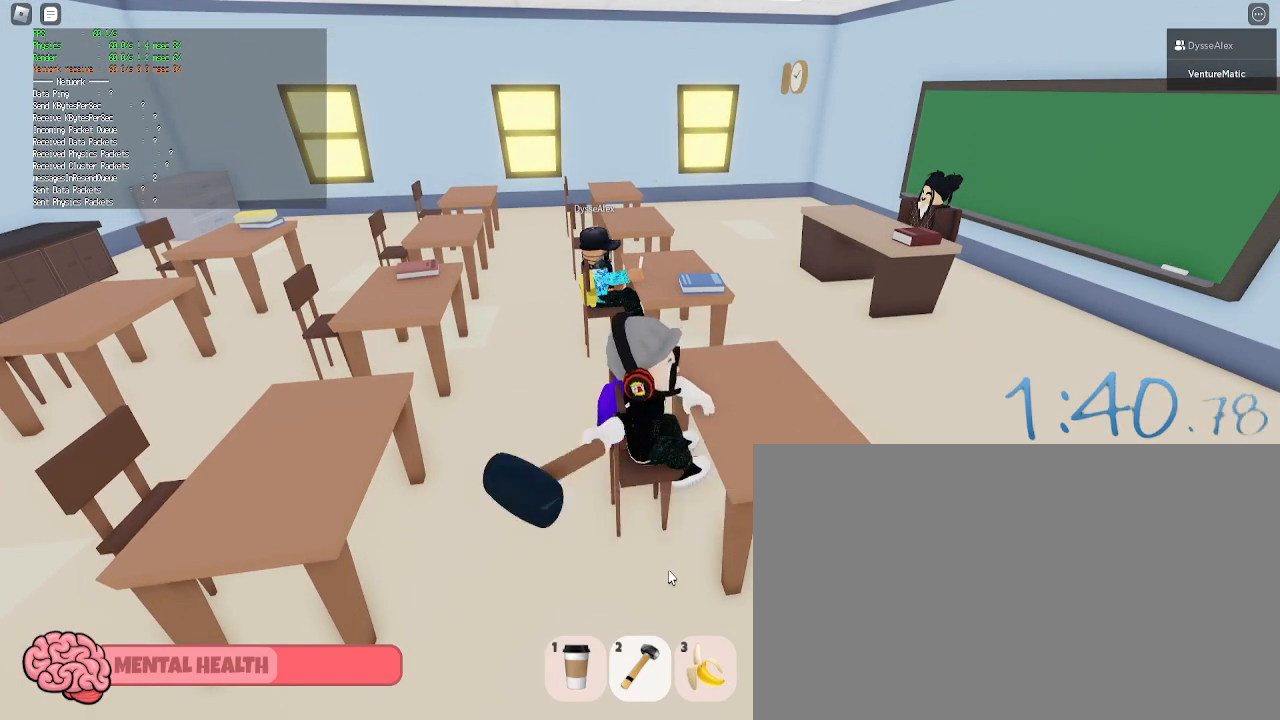
Gameplay with keyboard and mouse; each line is a JSON object with the keys and mouse buttons held at the frame after it. "events" lists presses ("down") and releases ("up") of "1", "2", "3", "4", "5", "a", "alt", "c", "caps_lock", "ctrl", "d", "e", "f", "g", "q", "r", "s", "shift", "space", "t", "tab", "v", "w", "x", "z", "mouse_left", "mouse_wheel" and "mouse_right" between this image and that frame as [ms after this image, input, new state], when the widget could be followed in between. "mouse_left", "mouse_wheel", "mouse_right" = the "left", "wheel", "right" buttons of the "mouse" list. No other keys are recorded. "wheel" means that the mouse wheel is clicked or scrolled. Not read: mouse_move.
{"keys": [], "mouse": ["right"], "events": [[50, "mouse_left", "up"], [150, "mouse_left", "down"], [233, "mouse_left", "up"], [333, "mouse_left", "down"], [417, "mouse_left", "up"]]}
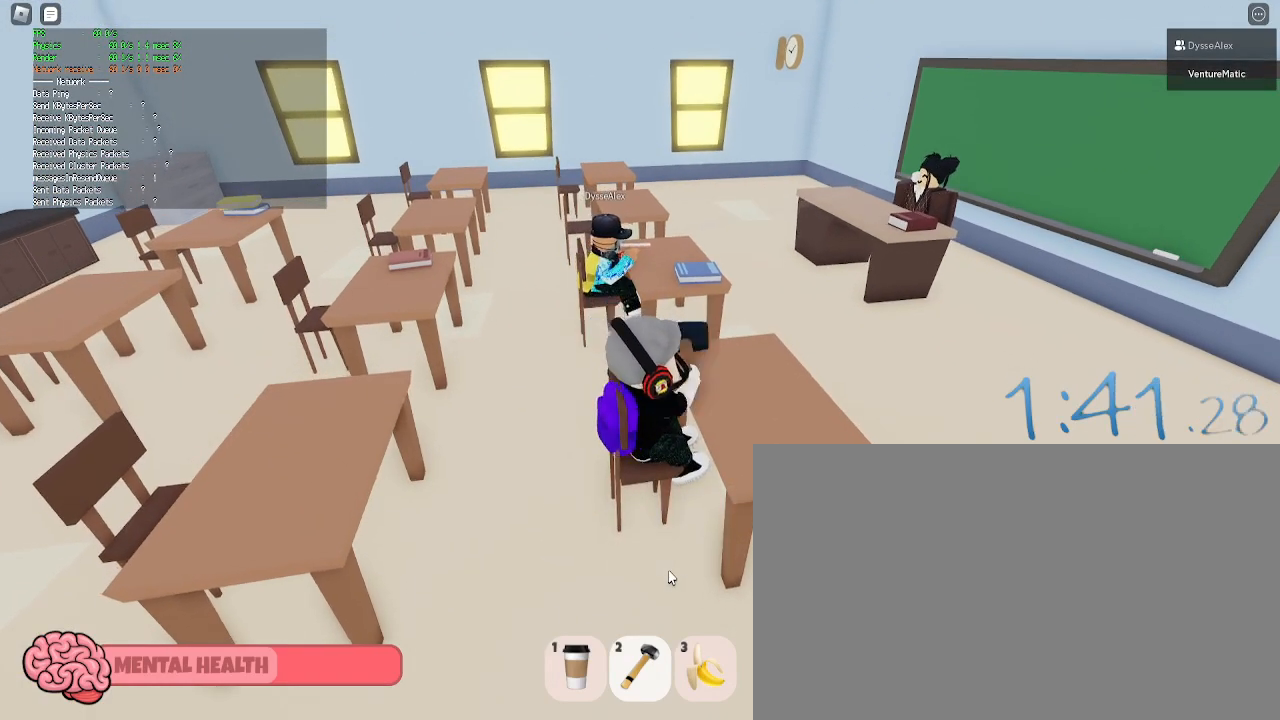
{"keys": [], "mouse": ["left", "right"], "events": [[17, "mouse_left", "down"], [350, "mouse_left", "up"], [433, "mouse_left", "down"]]}
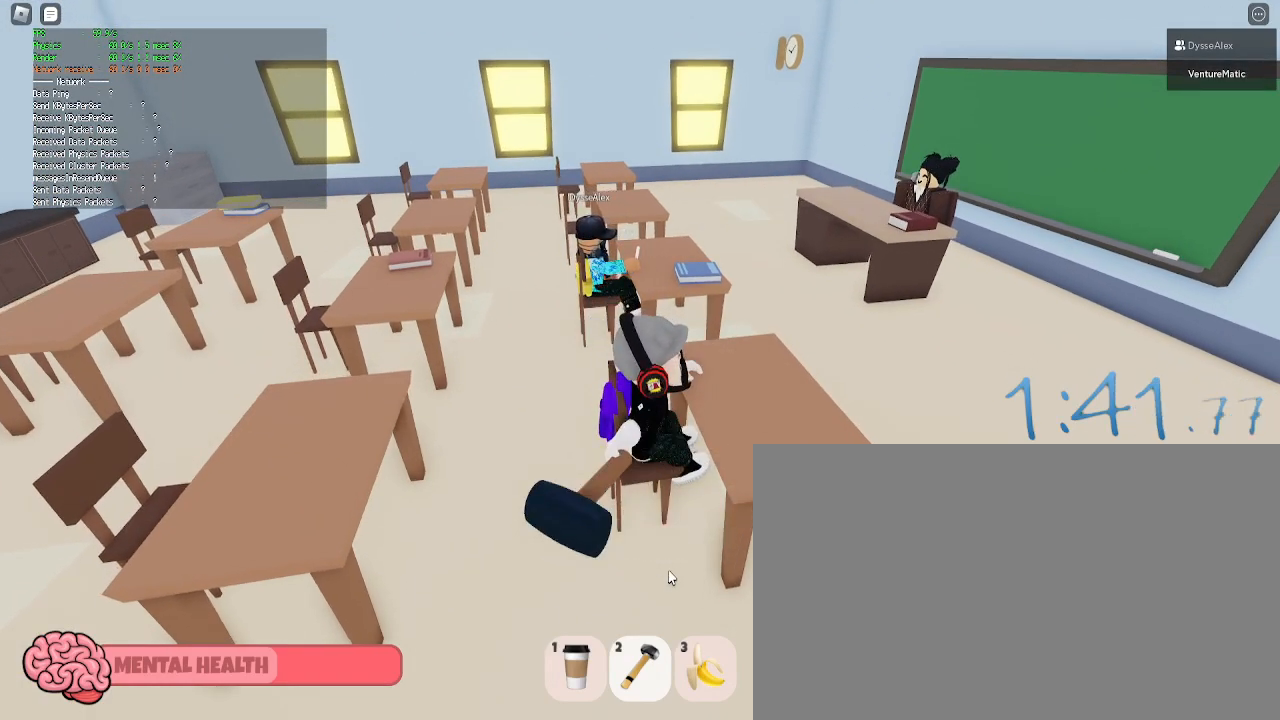
{"keys": [], "mouse": ["left", "right"], "events": [[33, "mouse_left", "up"], [183, "mouse_left", "down"], [217, "mouse_left", "up"], [317, "mouse_left", "down"], [450, "mouse_left", "up"], [500, "mouse_left", "down"]]}
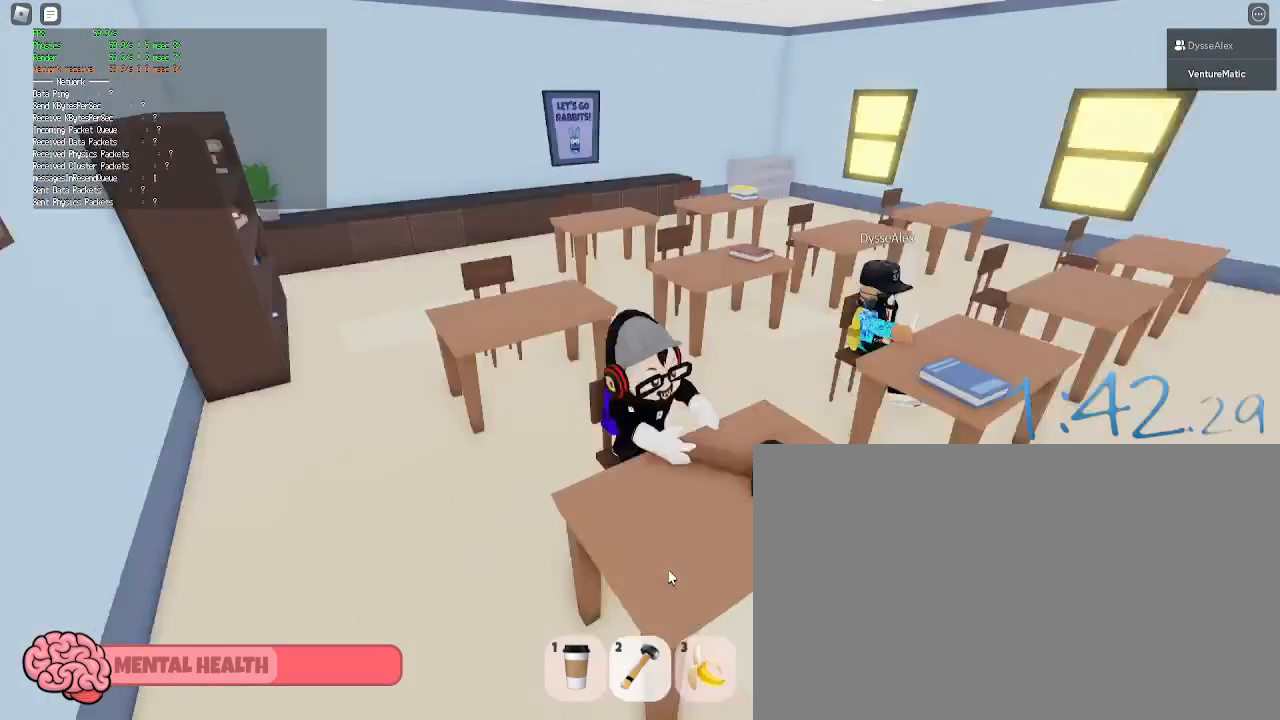
{"keys": [], "mouse": ["right"], "events": [[100, "mouse_left", "up"], [183, "mouse_left", "down"], [333, "mouse_left", "up"], [383, "mouse_left", "down"], [467, "mouse_left", "up"]]}
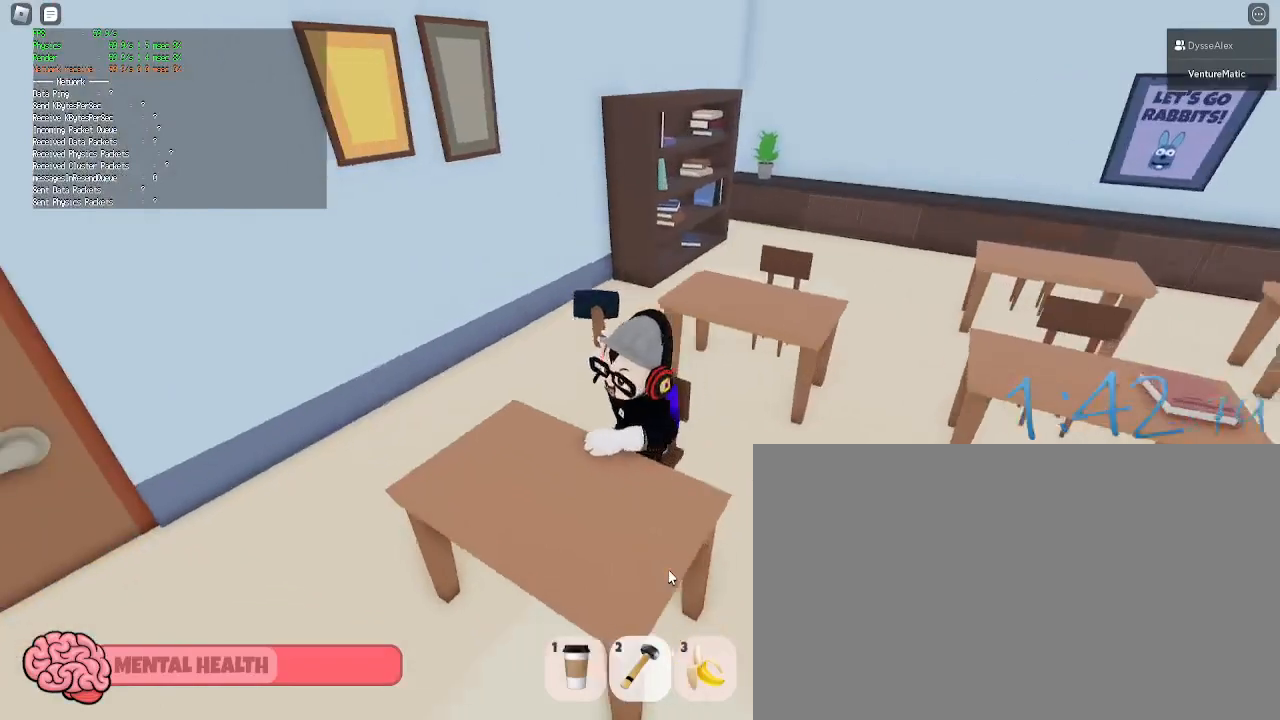
{"keys": [], "mouse": ["left", "right"], "events": [[67, "mouse_left", "down"], [200, "mouse_left", "up"], [250, "mouse_left", "down"], [350, "mouse_left", "up"], [433, "mouse_left", "down"]]}
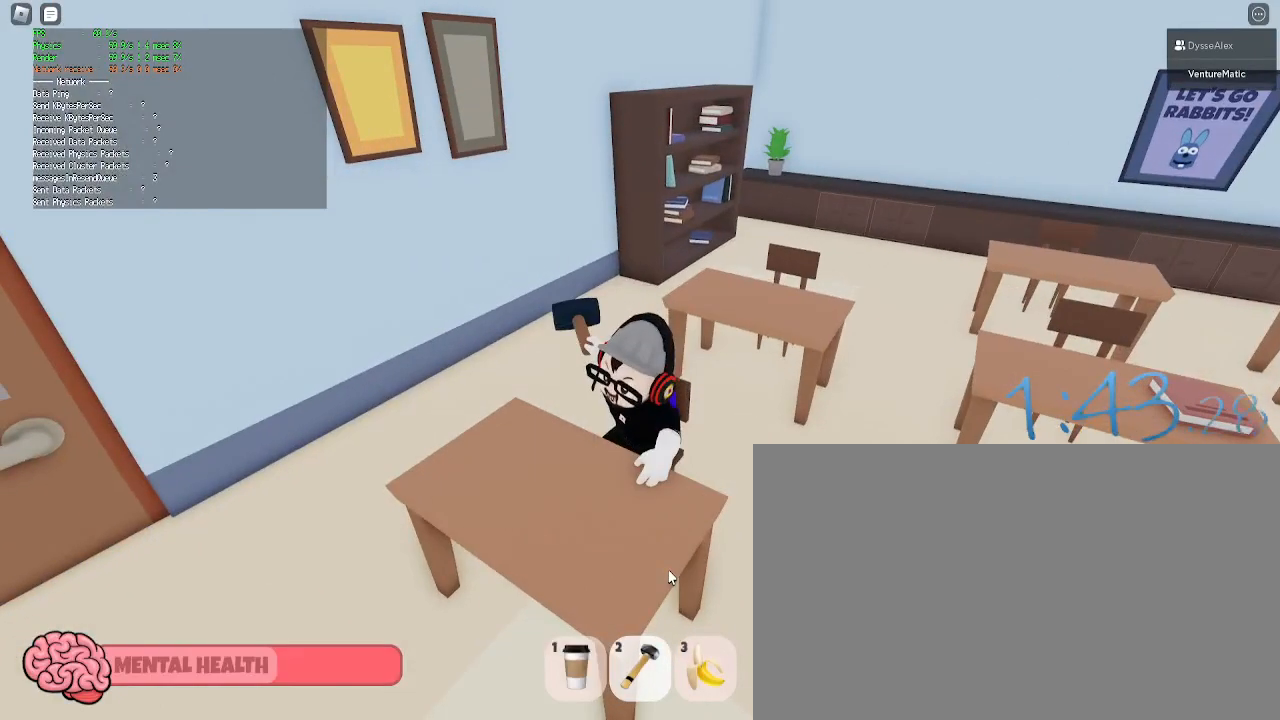
{"keys": [], "mouse": ["right"], "events": [[33, "mouse_left", "up"], [133, "mouse_left", "down"], [267, "mouse_left", "up"], [317, "mouse_left", "down"], [450, "mouse_left", "up"]]}
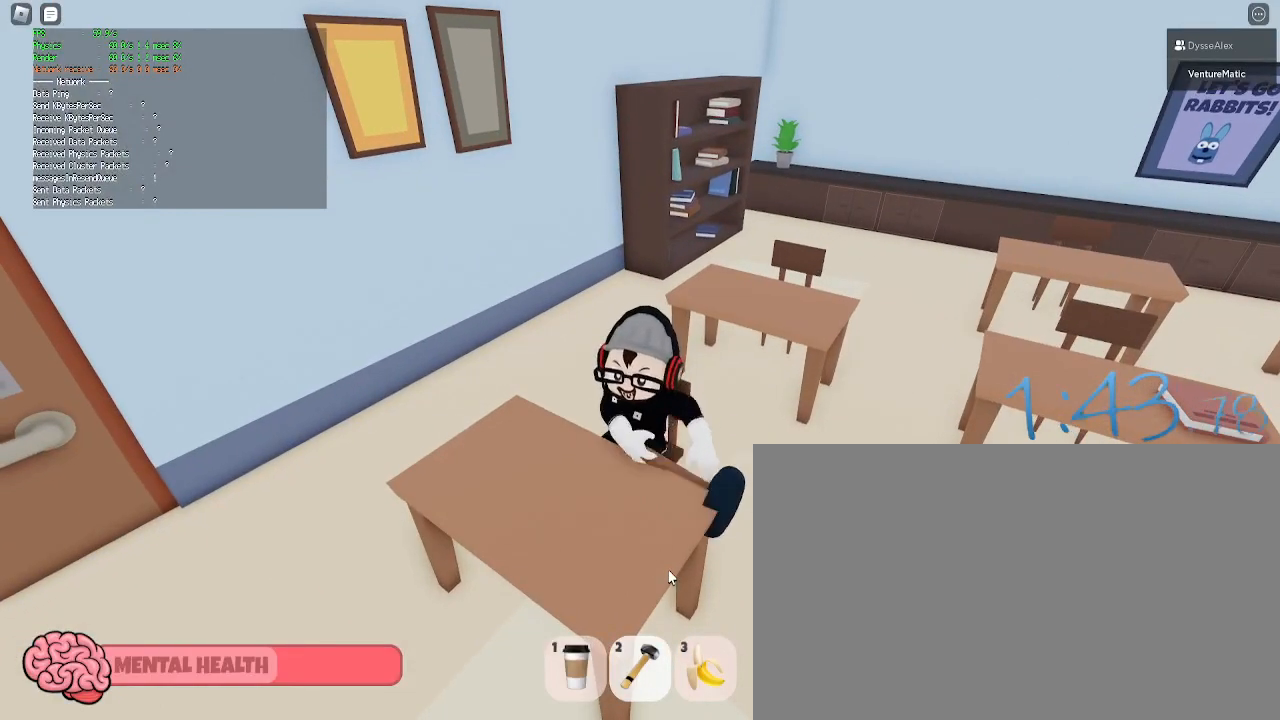
{"keys": [], "mouse": ["left", "right"], "events": [[50, "mouse_left", "down"], [150, "mouse_left", "up"], [233, "mouse_left", "down"], [333, "mouse_left", "up"], [467, "mouse_left", "down"]]}
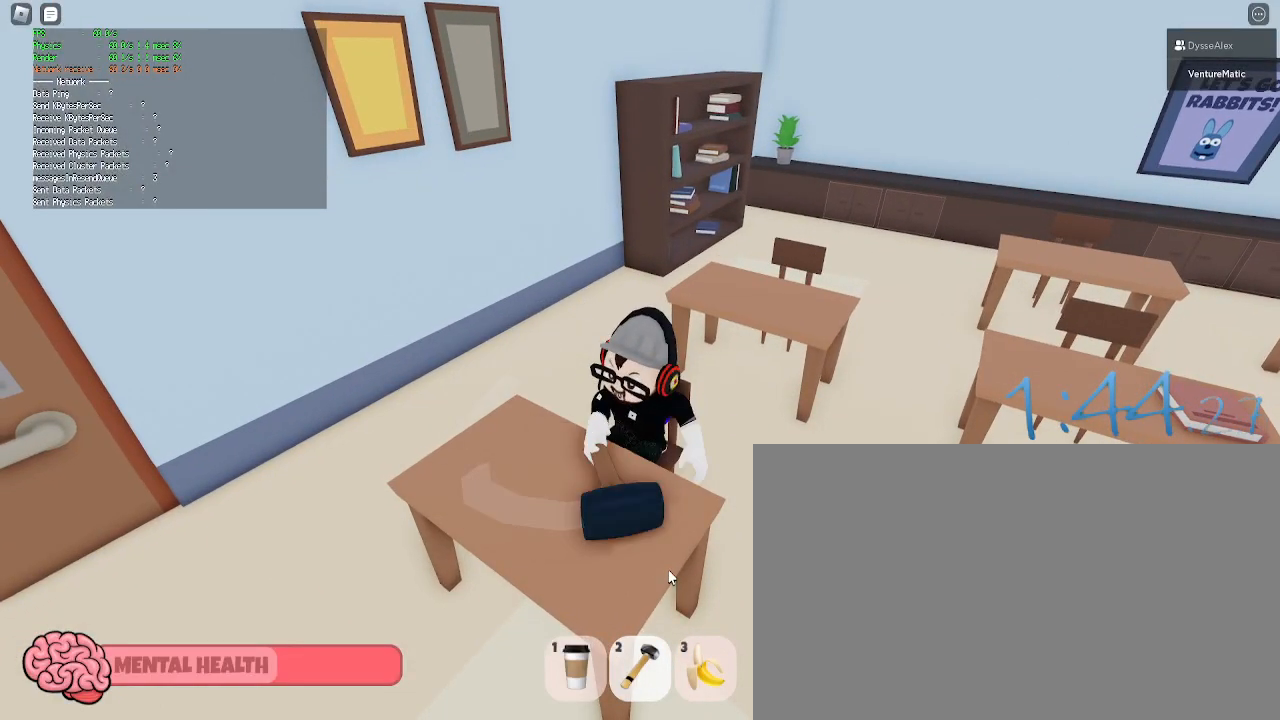
{"keys": [], "mouse": ["right"], "events": [[67, "mouse_left", "up"], [167, "mouse_left", "down"], [250, "mouse_left", "up"], [400, "mouse_left", "down"], [483, "mouse_left", "up"]]}
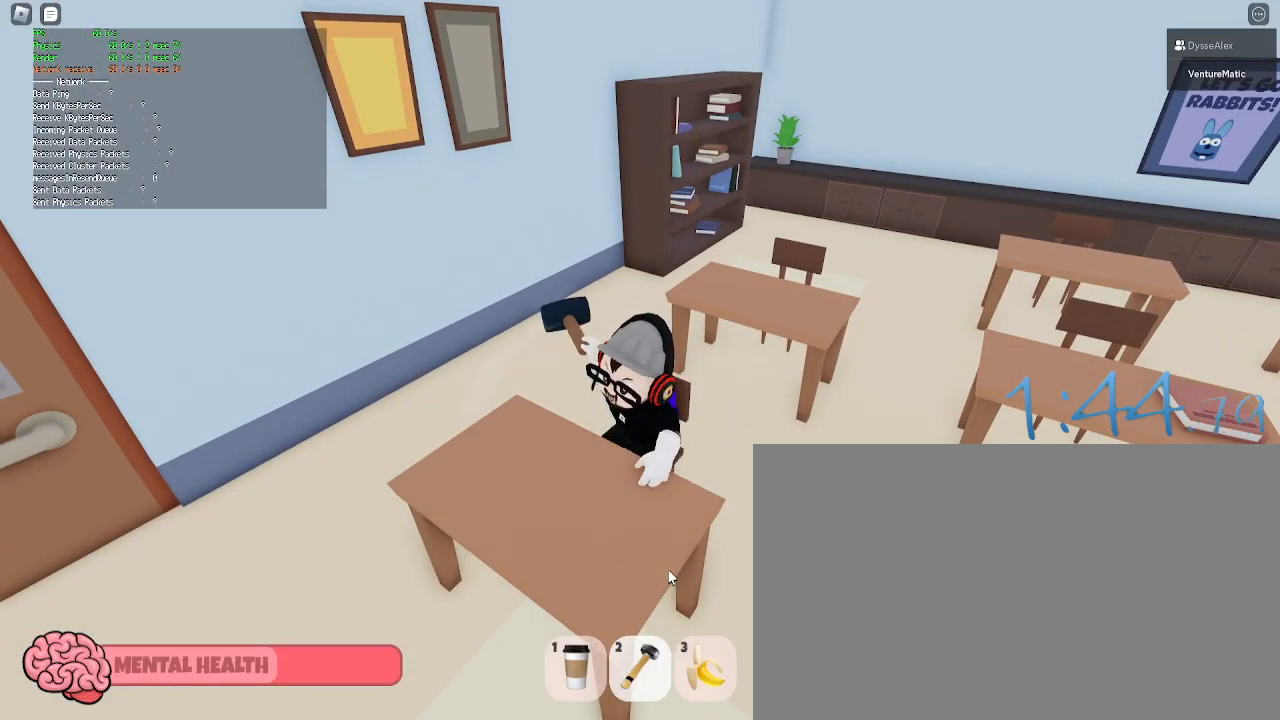
{"keys": [], "mouse": ["right"], "events": [[83, "mouse_left", "down"], [183, "mouse_left", "up"], [267, "mouse_left", "down"], [417, "mouse_left", "up"]]}
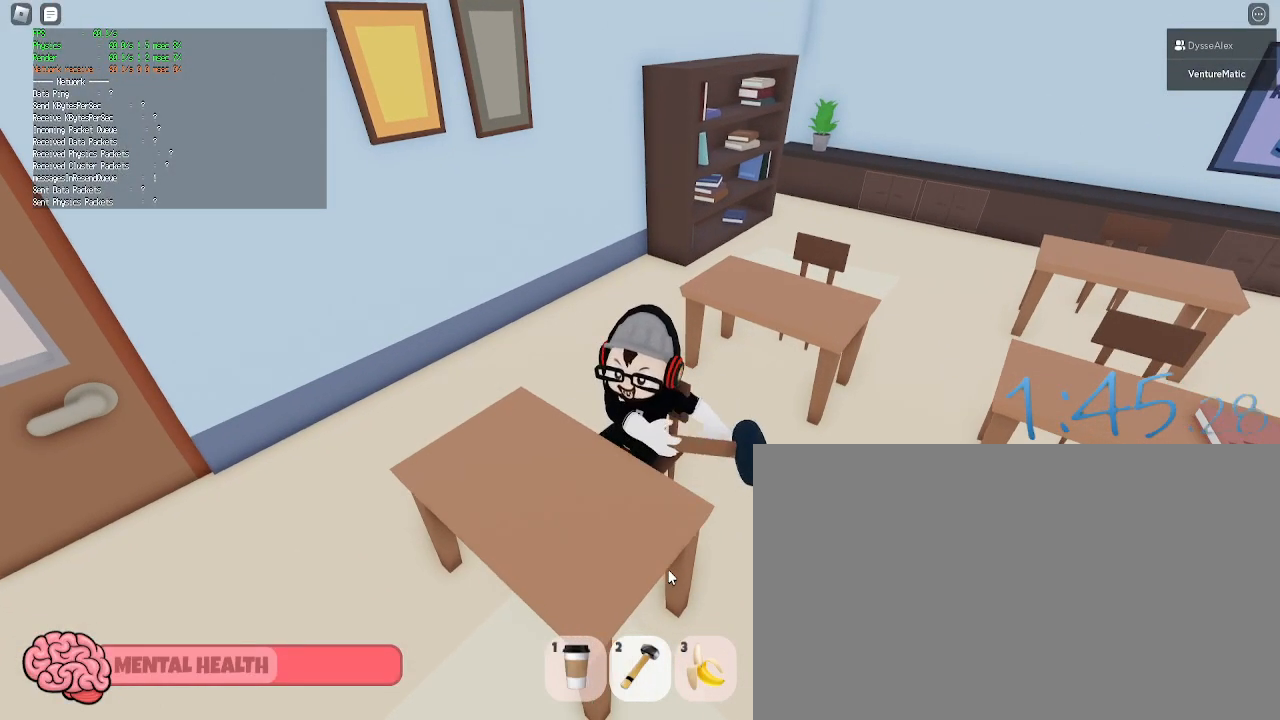
{"keys": [], "mouse": ["right"], "events": [[50, "mouse_left", "down"], [183, "mouse_left", "up"], [283, "mouse_left", "down"], [417, "mouse_left", "up"]]}
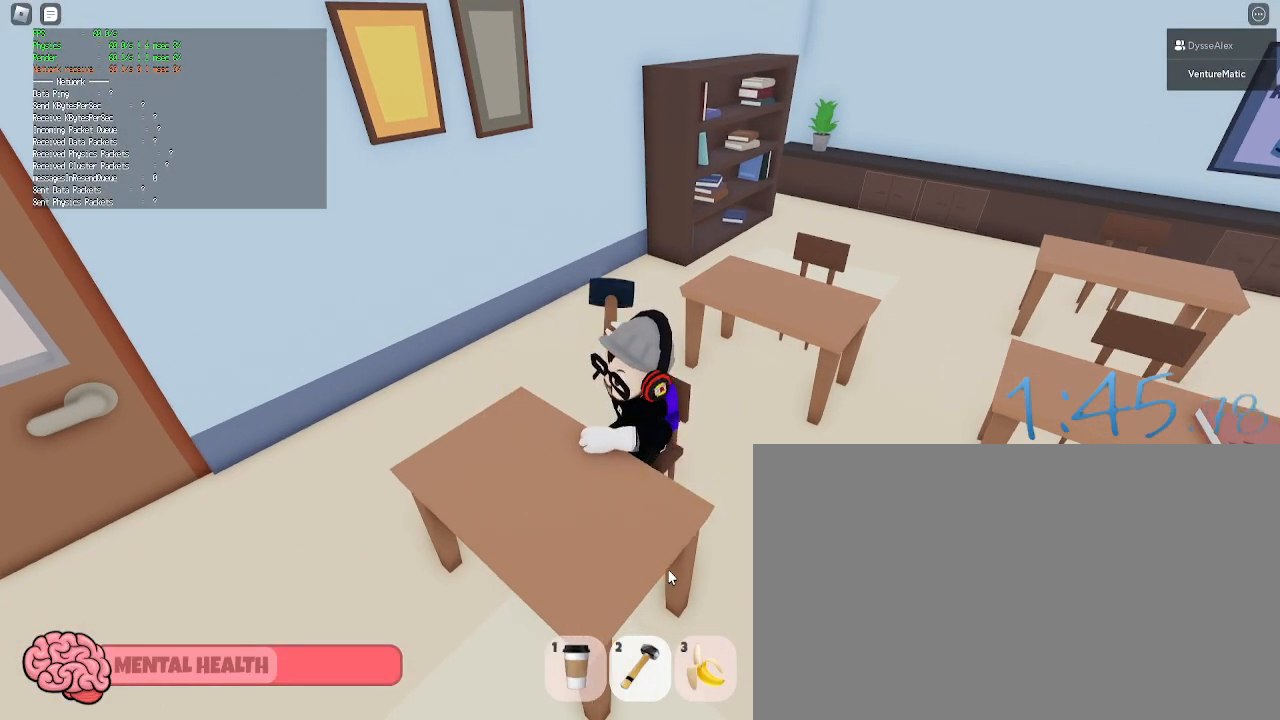
{"keys": [], "mouse": ["right"], "events": [[117, "mouse_left", "down"], [250, "mouse_left", "up"], [350, "mouse_left", "down"], [433, "mouse_left", "up"]]}
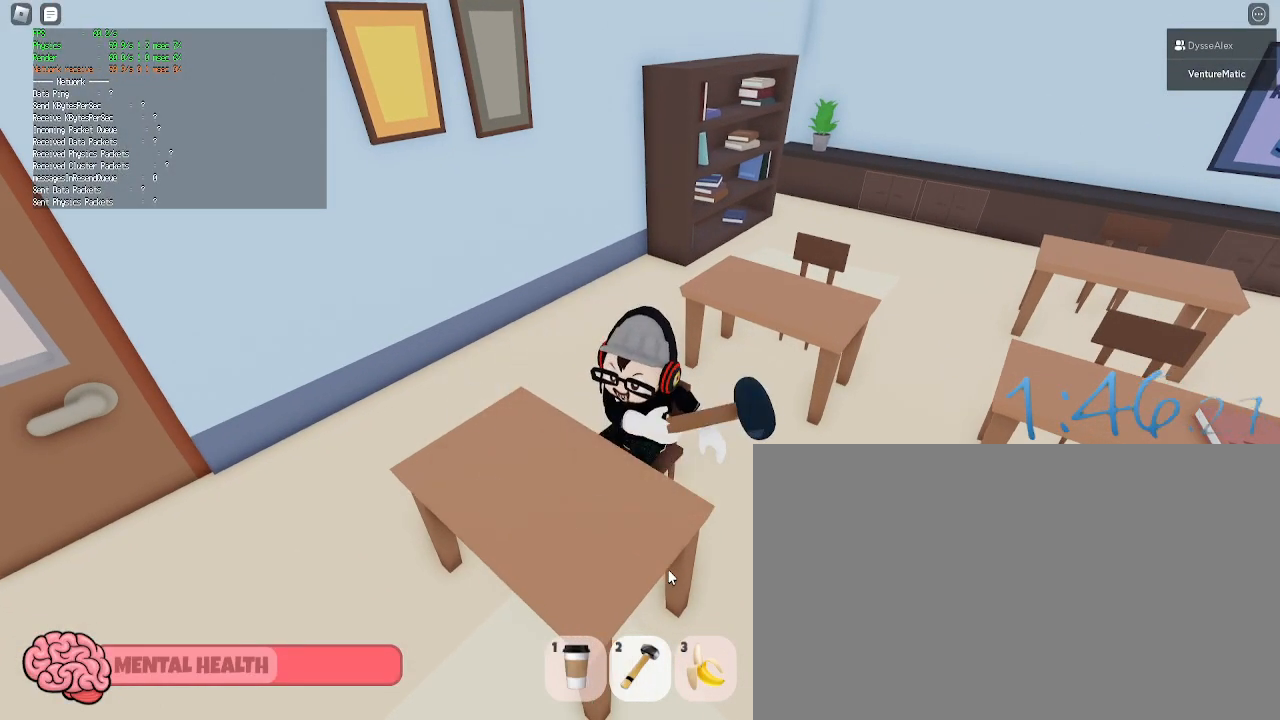
{"keys": [], "mouse": [], "events": [[83, "mouse_right", "up"]]}
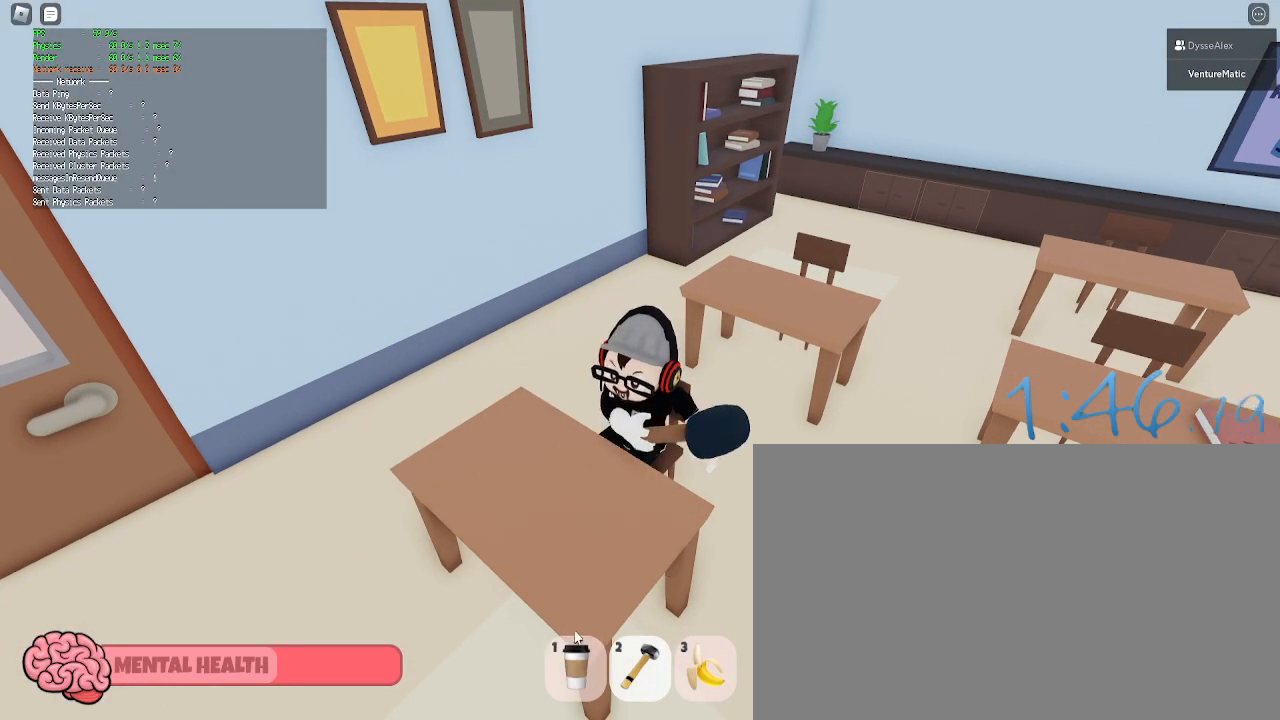
{"keys": [], "mouse": ["left"], "events": [[467, "mouse_left", "down"]]}
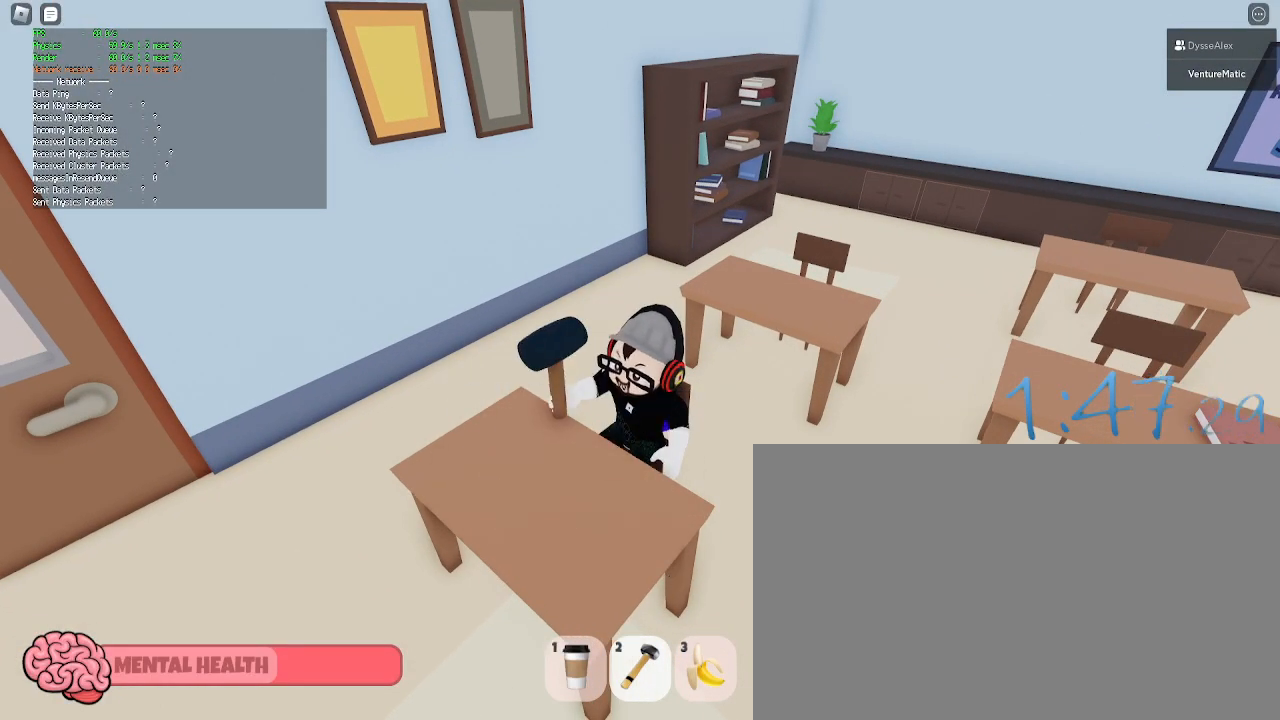
{"keys": [], "mouse": [], "events": [[17, "mouse_left", "up"]]}
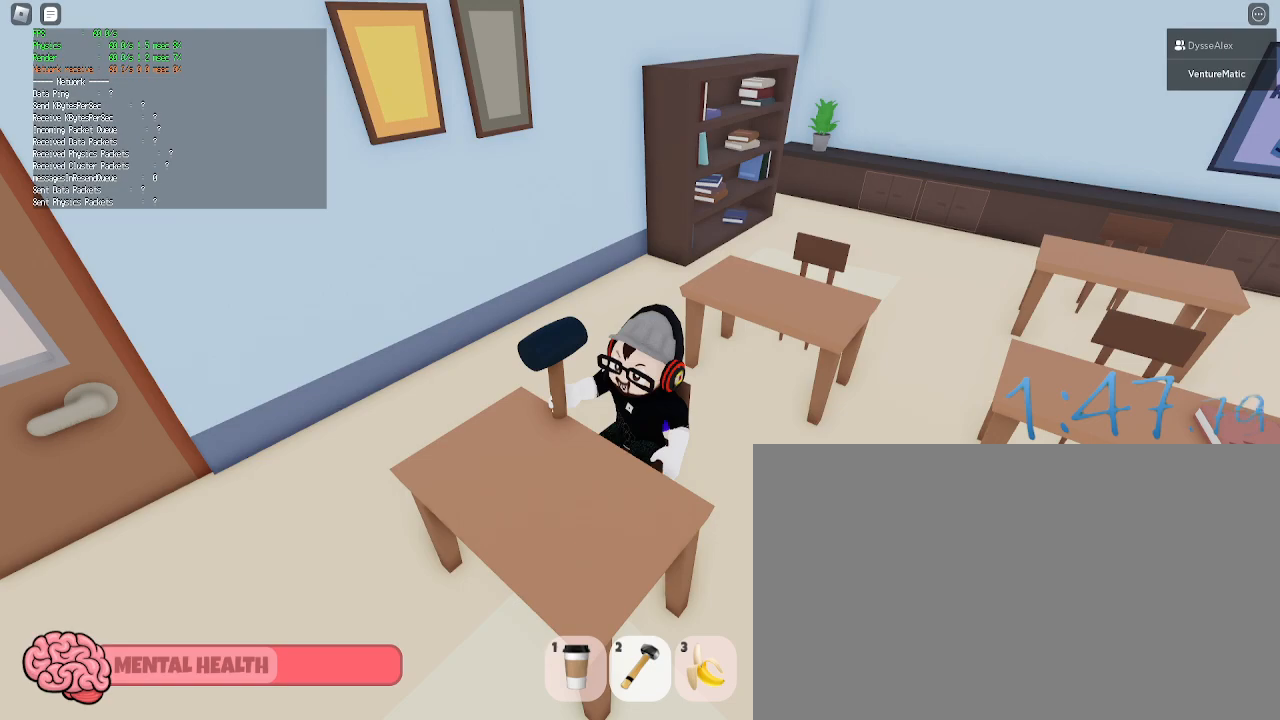
{"keys": [], "mouse": ["right"], "events": [[233, "mouse_left", "down"], [283, "mouse_left", "up"], [450, "mouse_right", "down"]]}
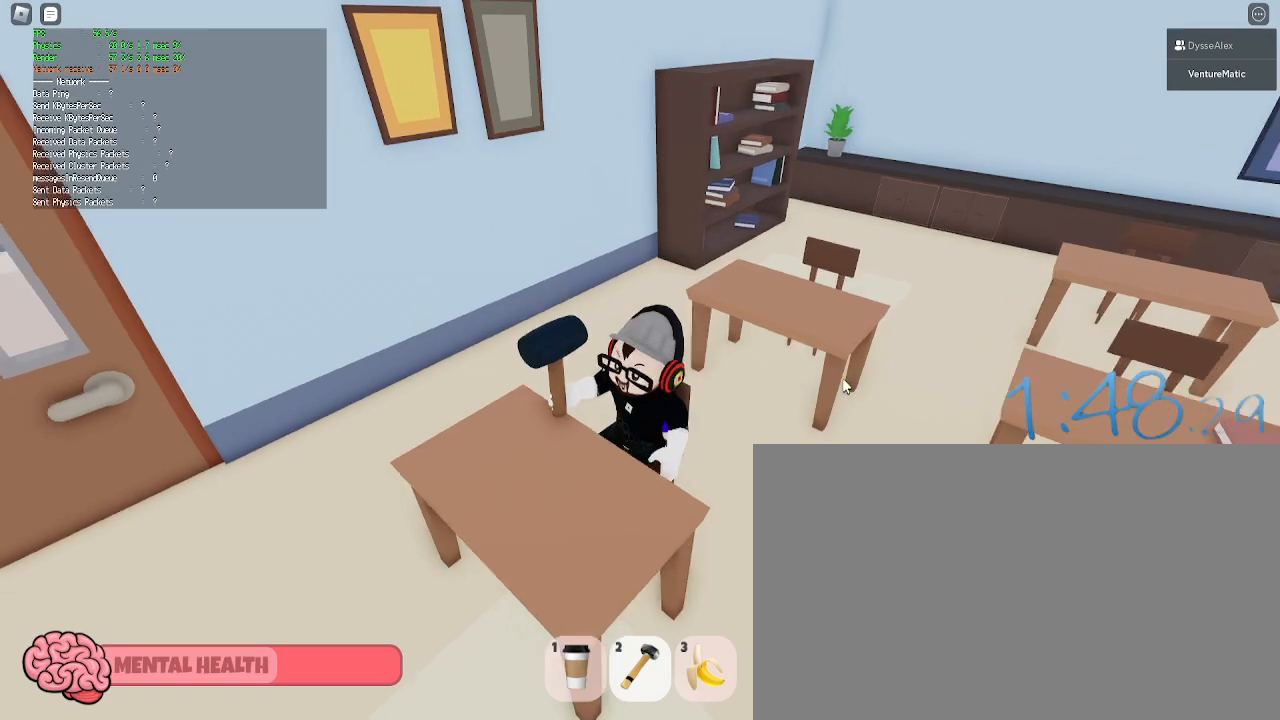
{"keys": ["d", "w"], "mouse": [], "events": [[150, "space", "down"], [150, "w", "down"], [183, "mouse_right", "up"], [283, "d", "down"], [283, "shift", "down"], [283, "space", "up"], [467, "shift", "up"]]}
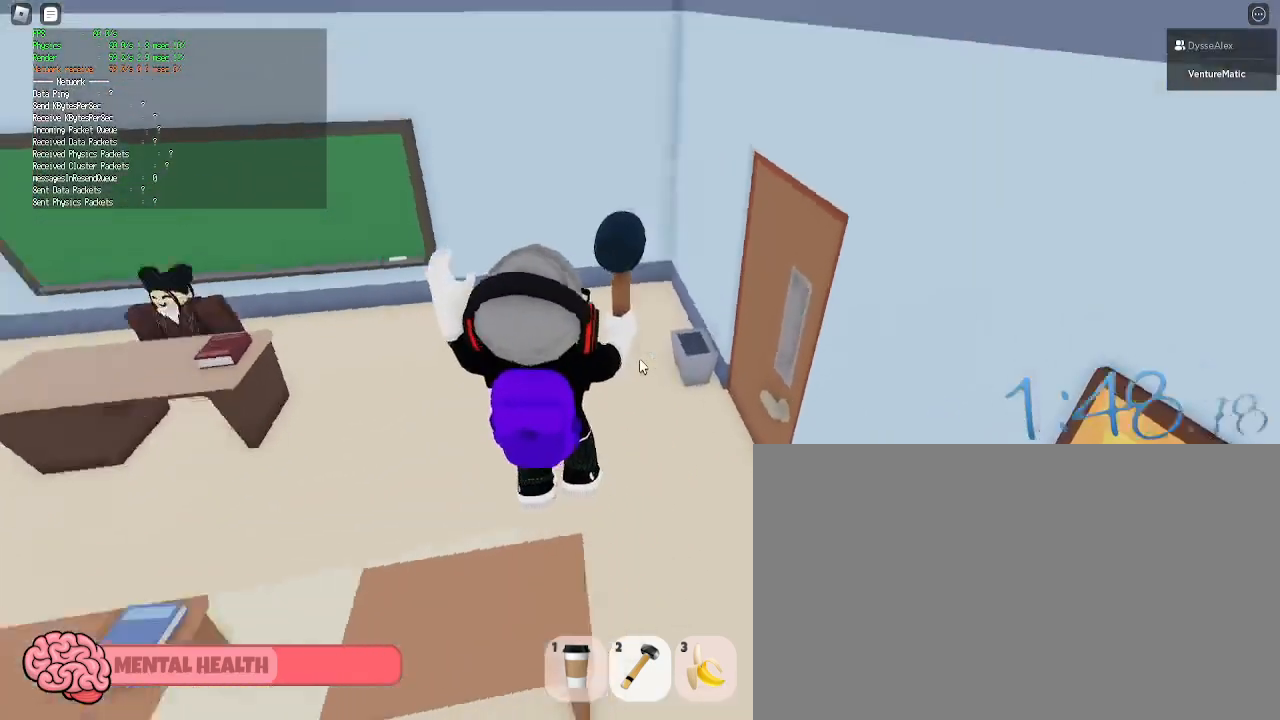
{"keys": ["d"], "mouse": [], "events": [[67, "w", "up"]]}
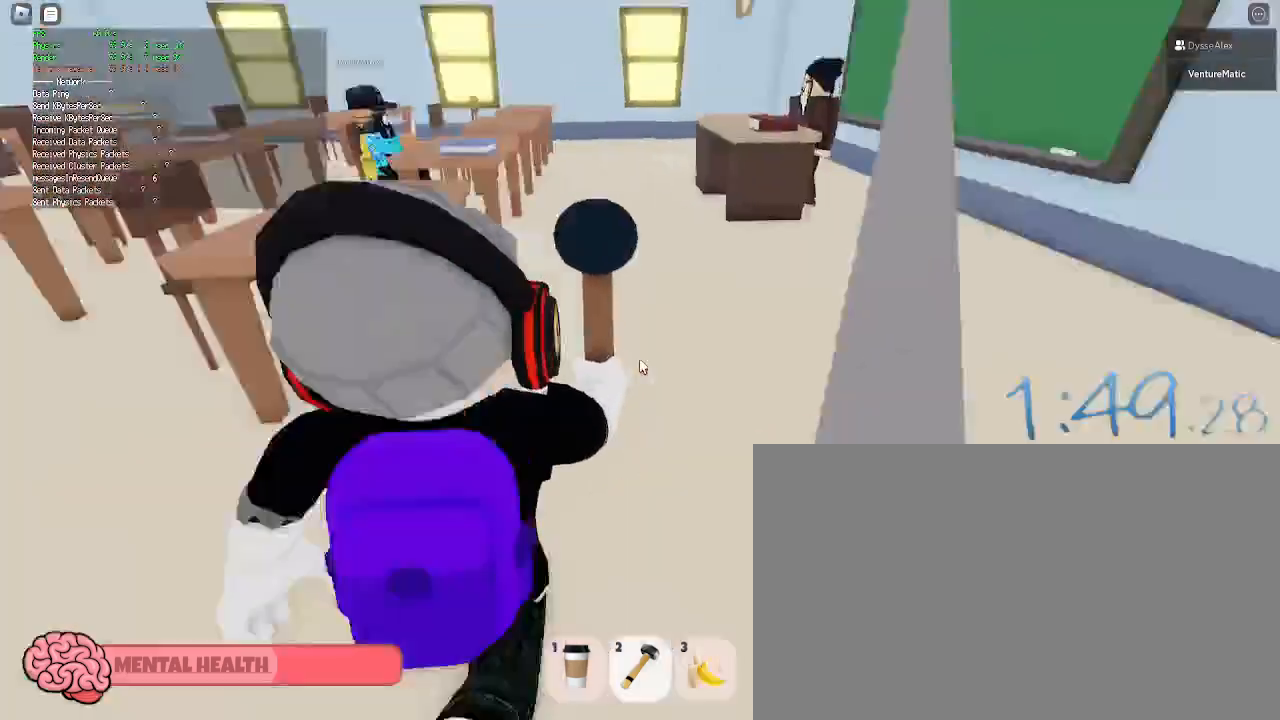
{"keys": ["s"], "mouse": [], "events": [[33, "s", "down"], [317, "d", "up"]]}
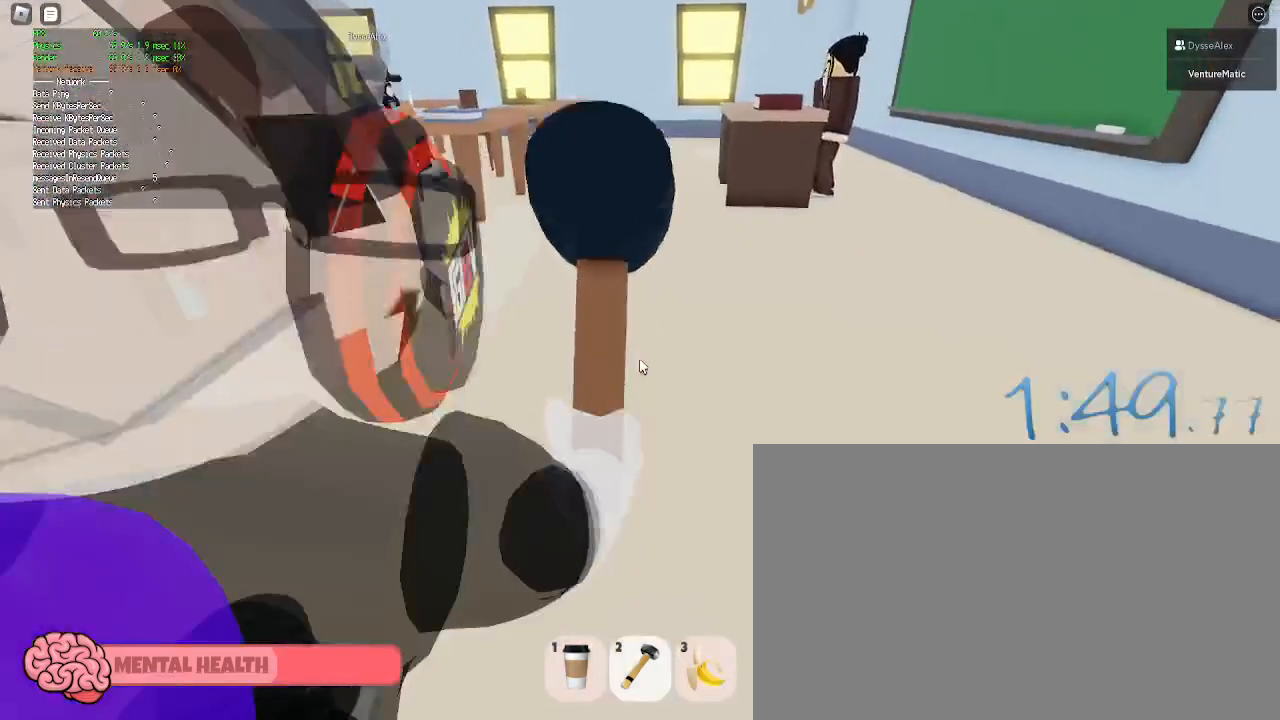
{"keys": [], "mouse": [], "events": [[50, "s", "up"], [200, "shift", "down"], [283, "shift", "up"]]}
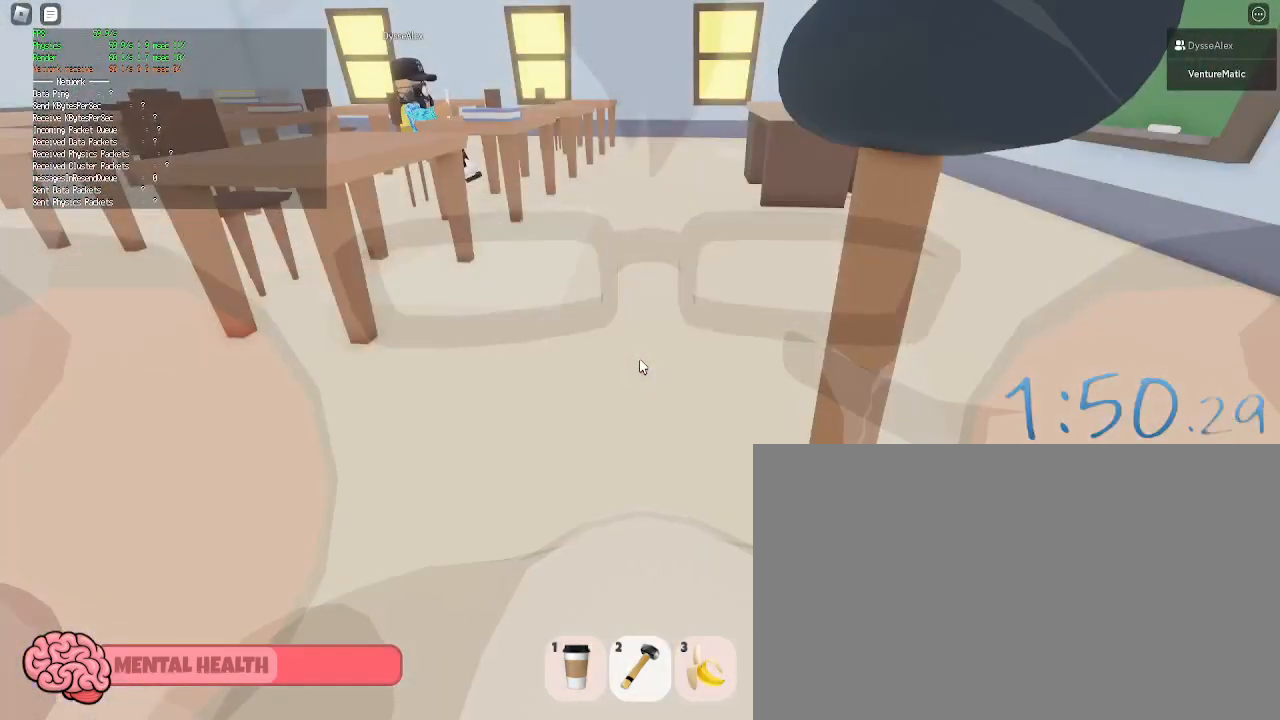
{"keys": [], "mouse": [], "events": [[117, "1", "down"], [167, "1", "up"]]}
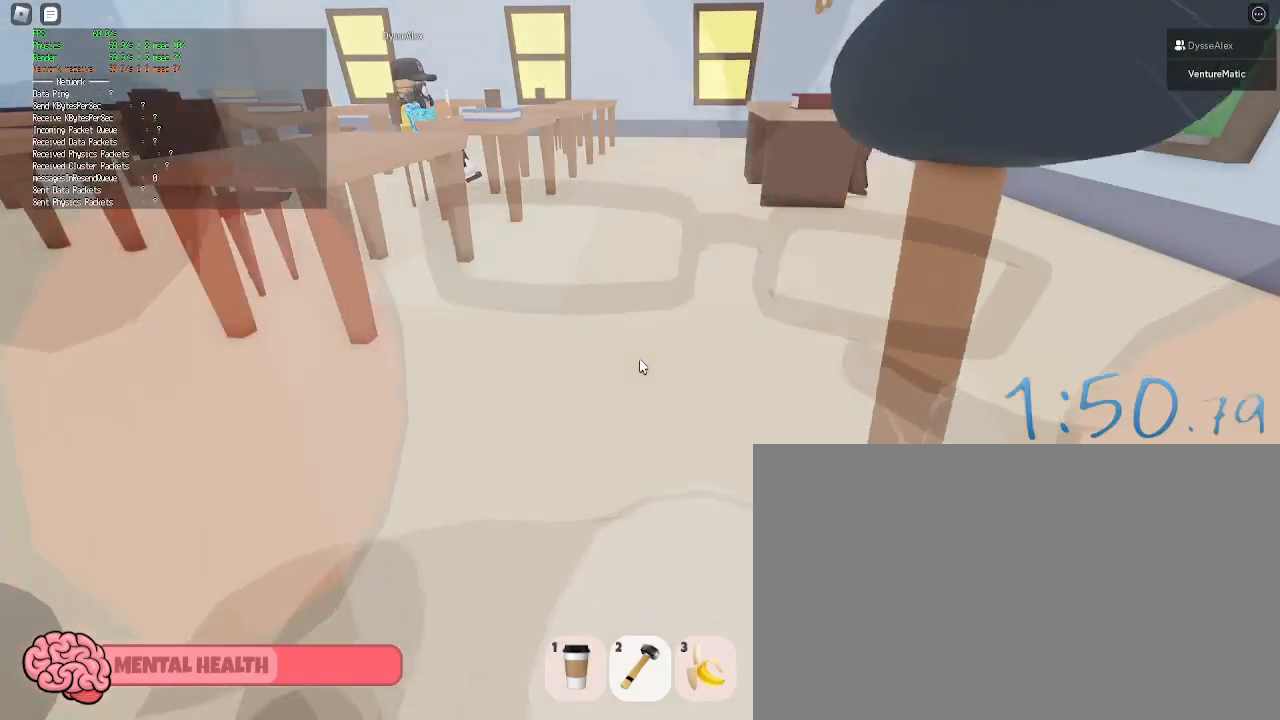
{"keys": ["d", "shift", "w"], "mouse": ["right"], "events": [[217, "mouse_right", "down"], [450, "d", "down"], [450, "shift", "down"], [450, "w", "down"]]}
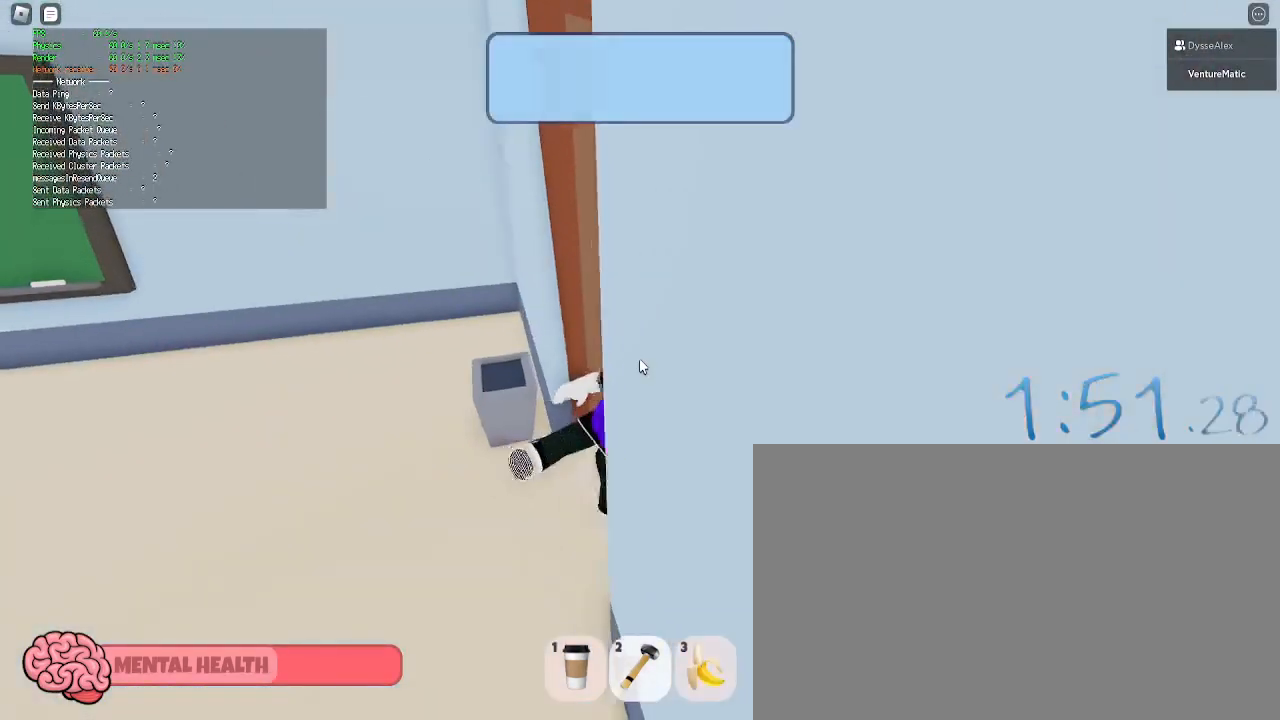
{"keys": ["d"], "mouse": ["right"], "events": [[100, "shift", "up"], [467, "w", "up"]]}
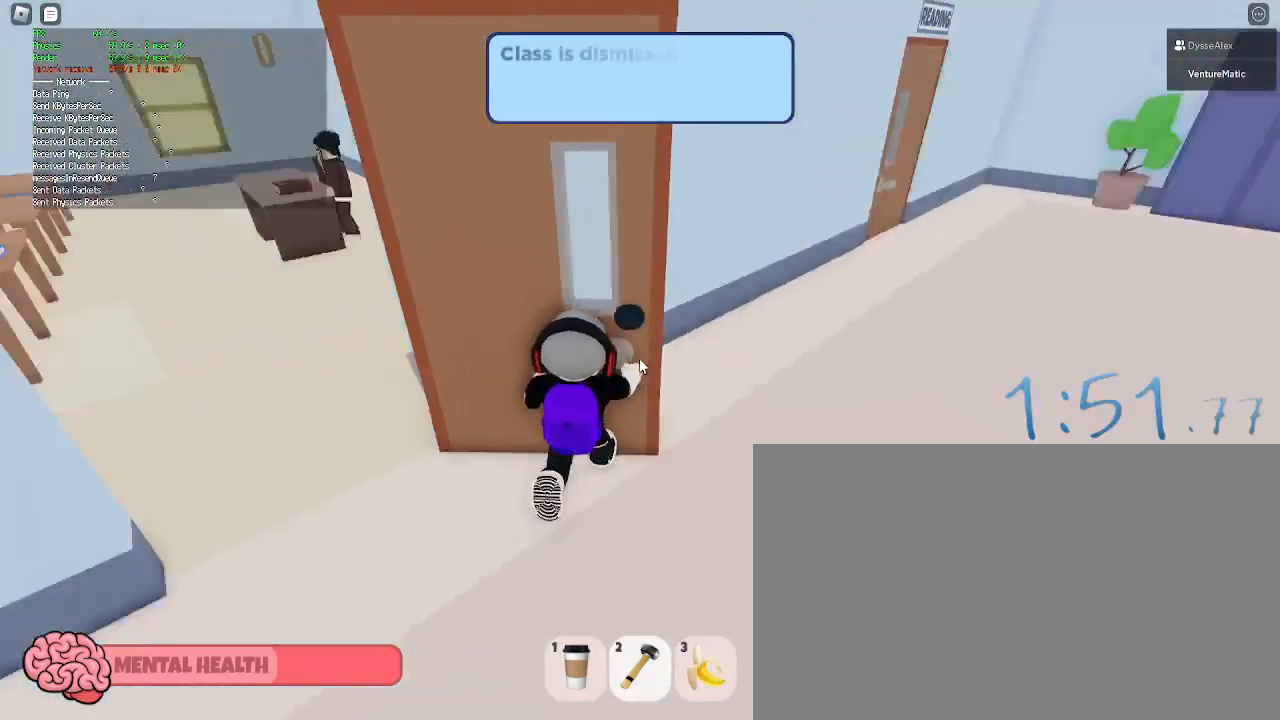
{"keys": ["d", "s"], "mouse": ["right"], "events": [[200, "s", "down"]]}
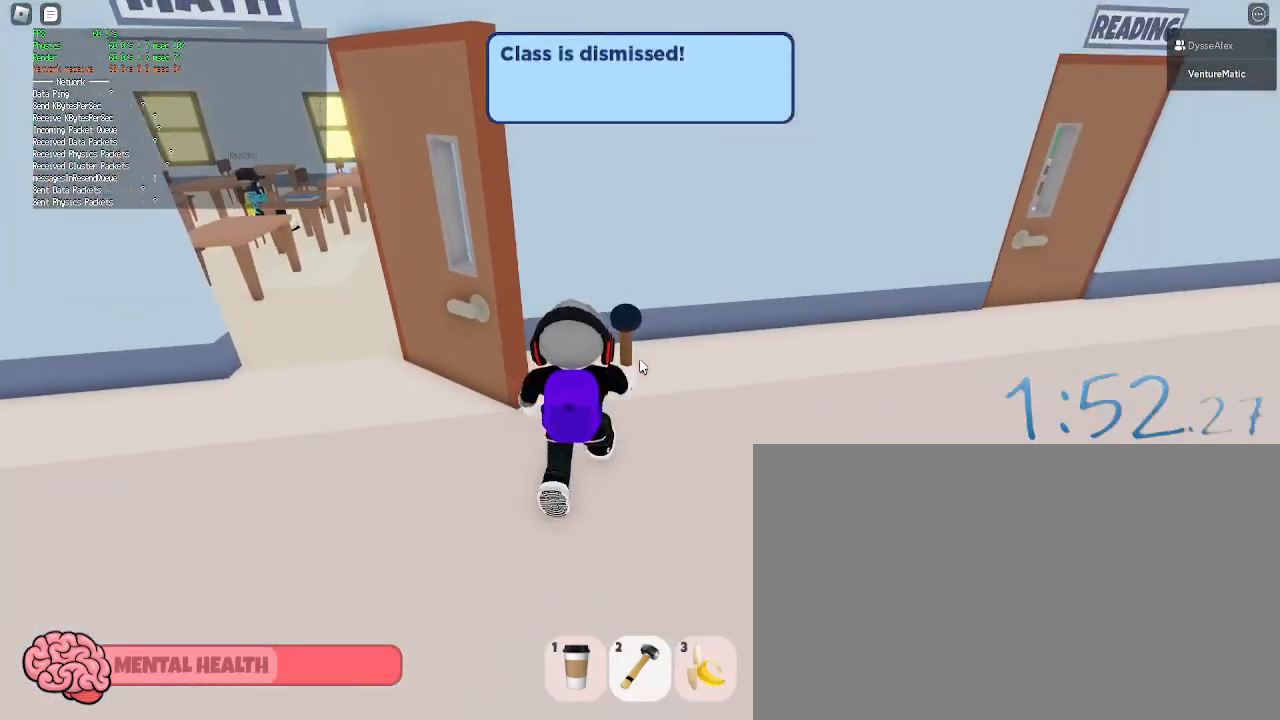
{"keys": ["d"], "mouse": ["right"], "events": [[317, "s", "up"]]}
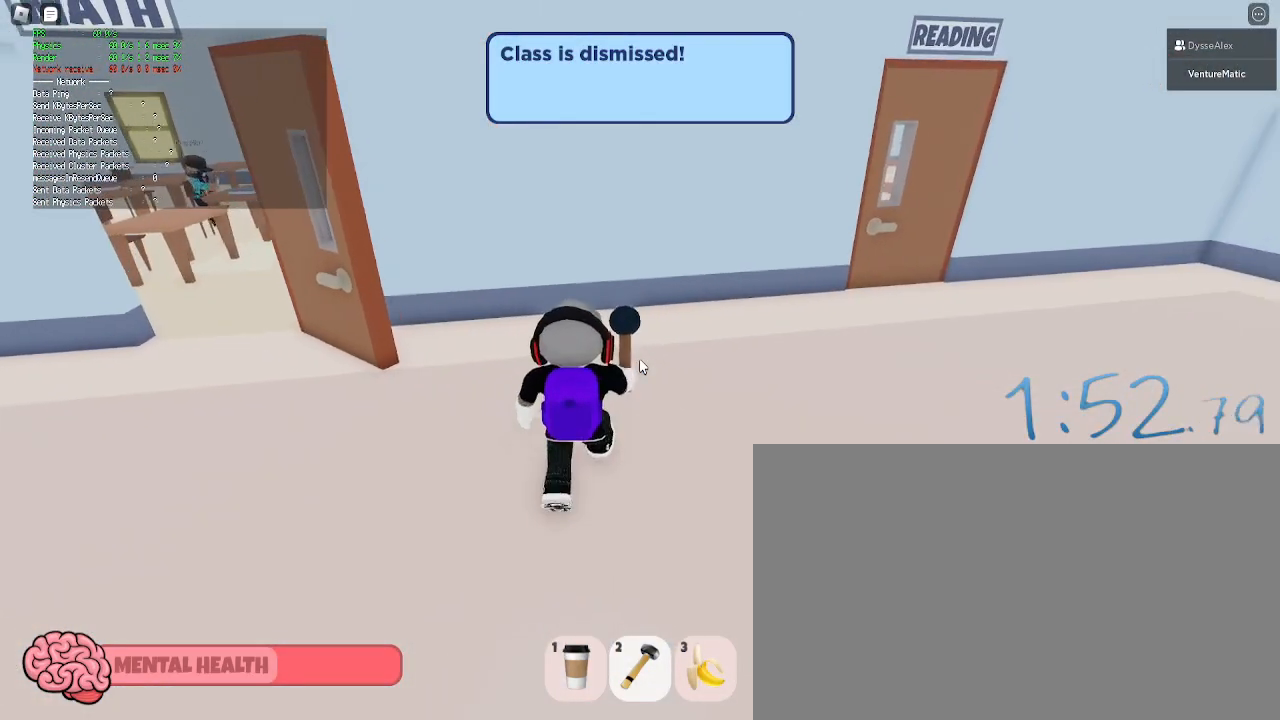
{"keys": ["d", "w"], "mouse": ["right"], "events": [[417, "w", "down"]]}
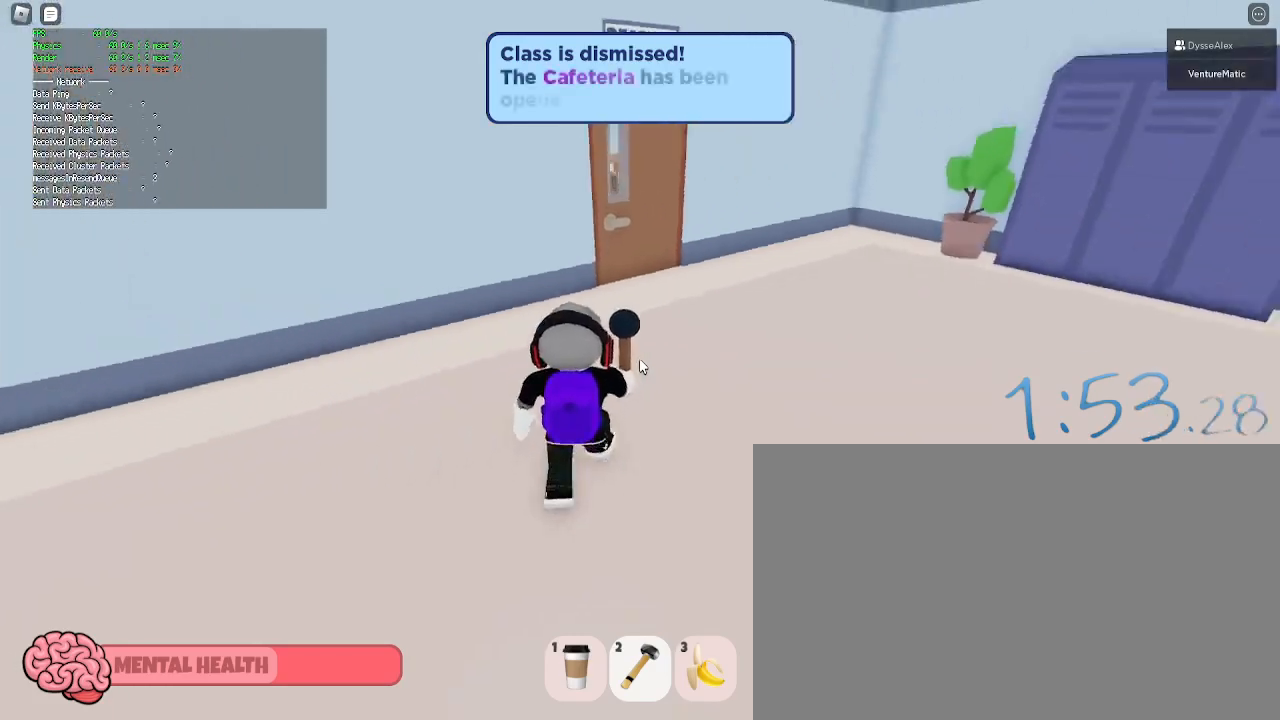
{"keys": ["a"], "mouse": ["right"], "events": [[350, "d", "up"], [400, "a", "down"], [483, "w", "up"]]}
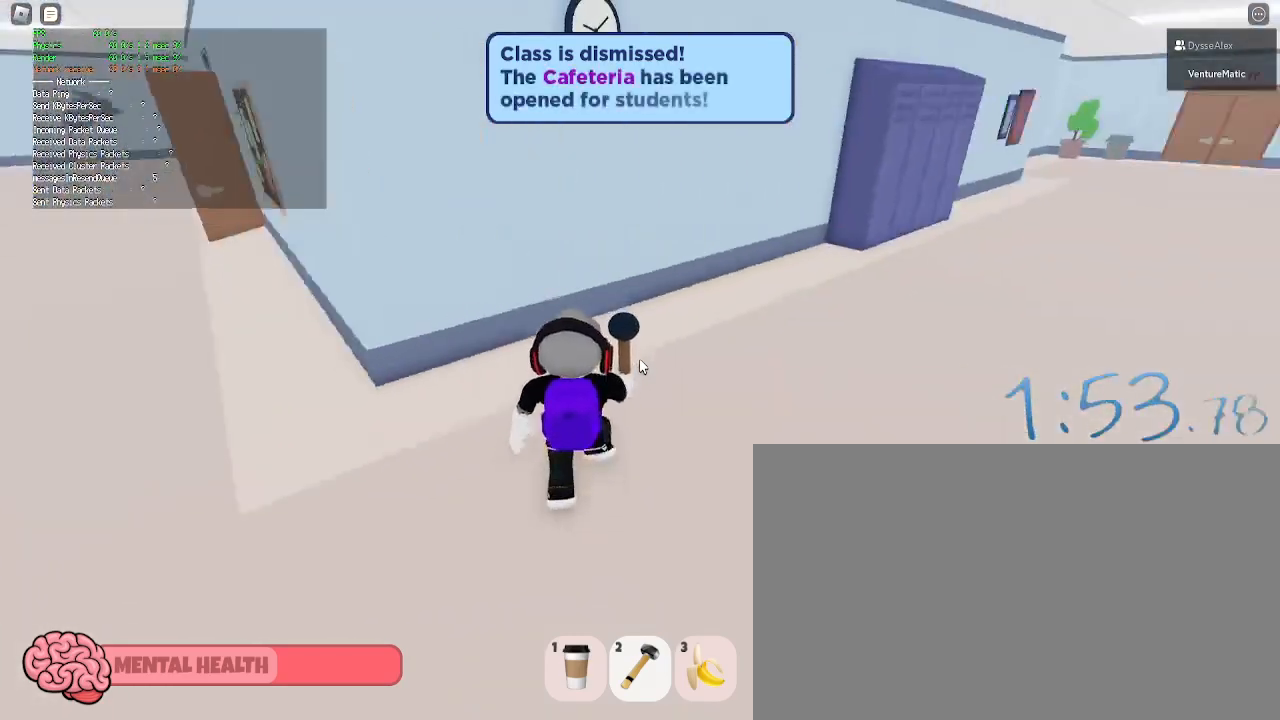
{"keys": ["a"], "mouse": ["right"], "events": []}
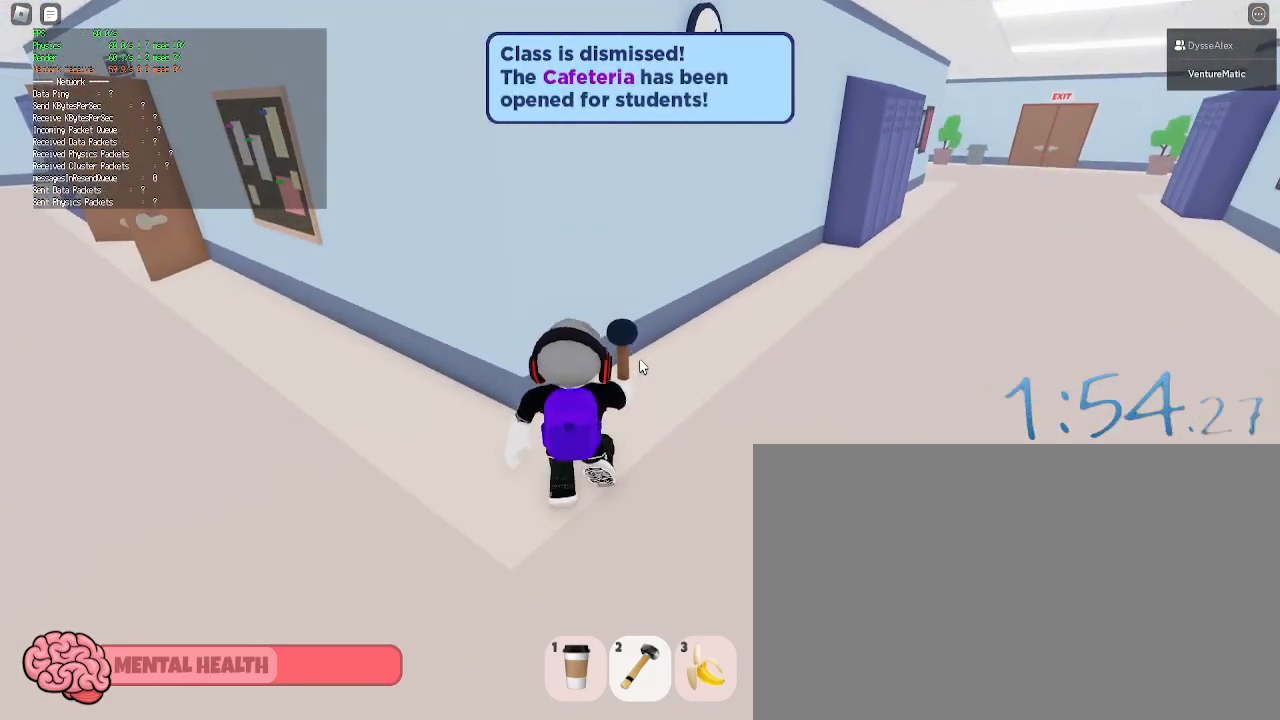
{"keys": ["a", "shift"], "mouse": [], "events": [[383, "shift", "down"], [433, "mouse_right", "up"]]}
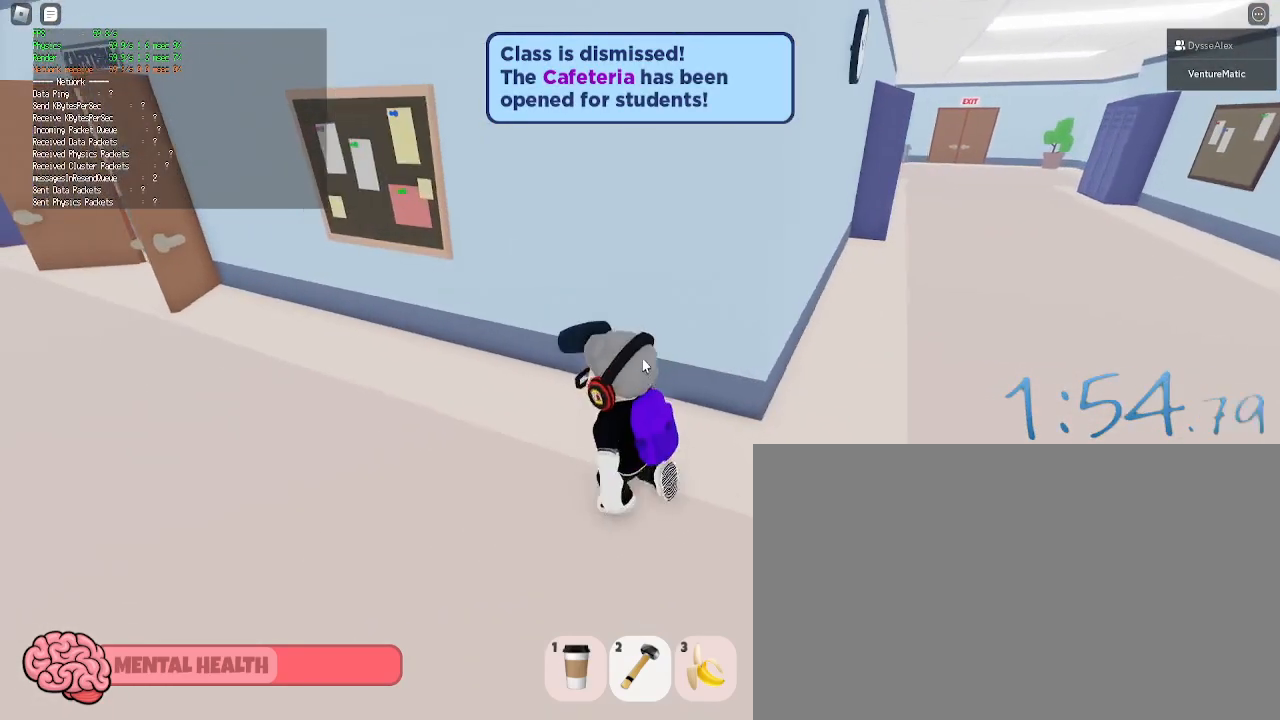
{"keys": ["a"], "mouse": ["right"], "events": [[17, "shift", "up"], [117, "mouse_right", "down"]]}
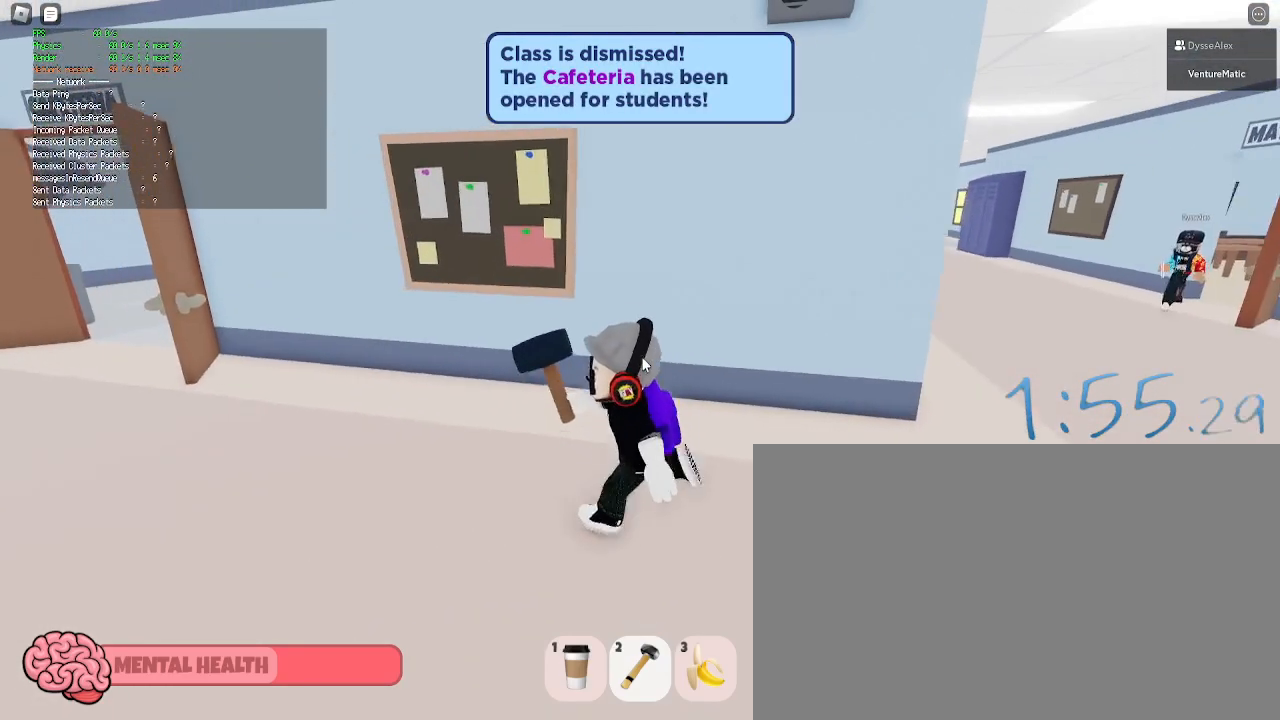
{"keys": ["a"], "mouse": ["left", "right"], "events": [[133, "mouse_left", "down"], [217, "mouse_left", "up"], [317, "mouse_left", "down"], [417, "mouse_left", "up"], [500, "mouse_left", "down"]]}
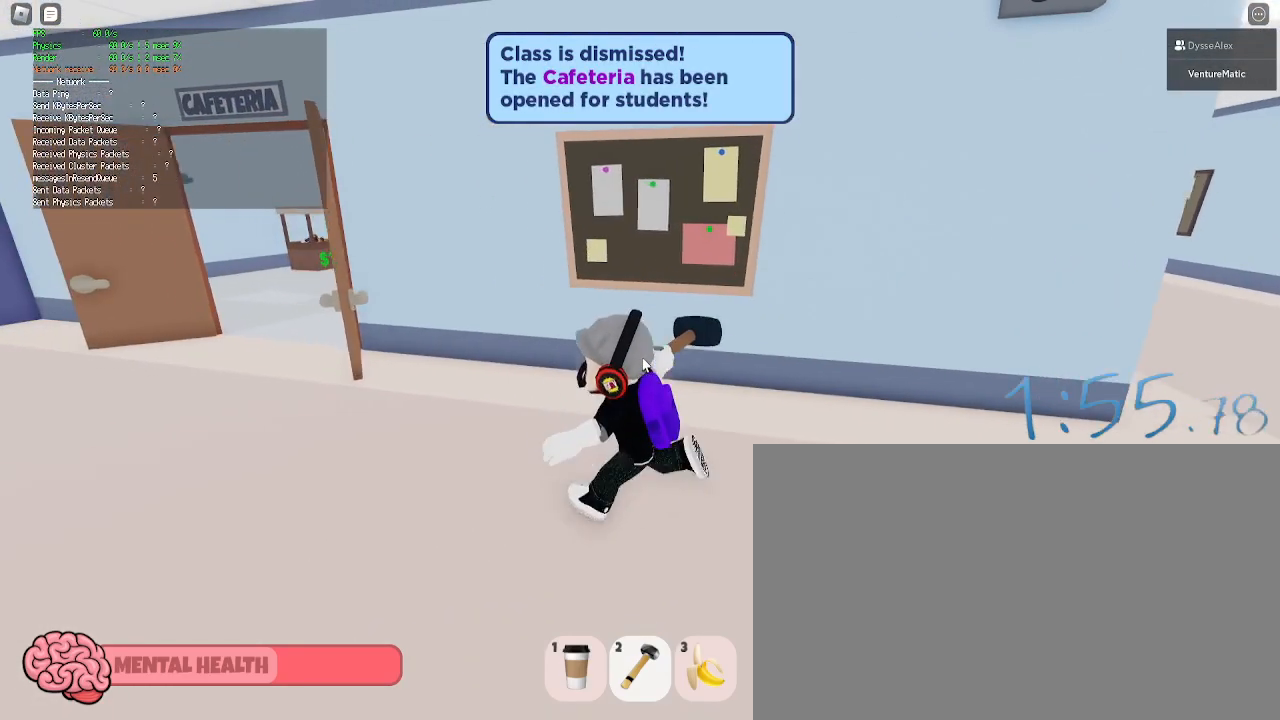
{"keys": ["a", "w"], "mouse": ["right"], "events": [[100, "mouse_left", "up"], [150, "mouse_left", "down"], [233, "mouse_left", "up"], [333, "mouse_left", "down"], [383, "w", "down"], [433, "mouse_left", "up"]]}